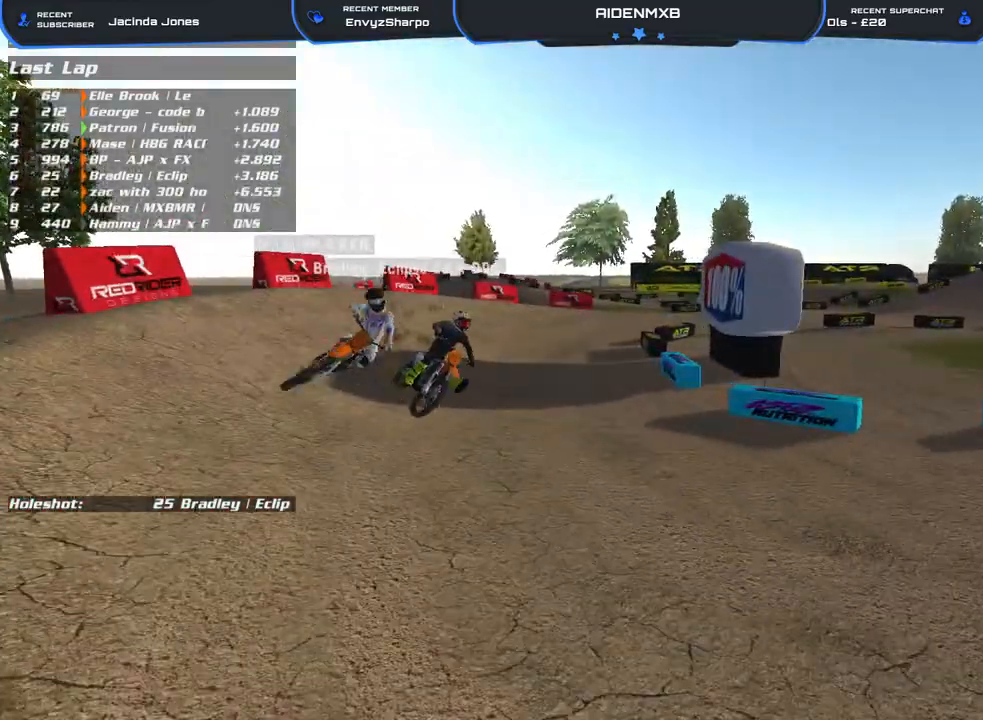
Gameplay with a controller (PlayStation layout); each line is a JSON object with the inputs held at the frame after it. "events" lists button and stick changes between this image and that frame as [ms after this image, input, new state], when the widget could be followed in between. Not read: HOME TOUCHPAD.
{"buttons": [], "left_stick": "right", "right_stick": "right", "events": [[417, "left_stick", "down-right"], [450, "right_stick", "right"], [467, "left_stick", "right"]]}
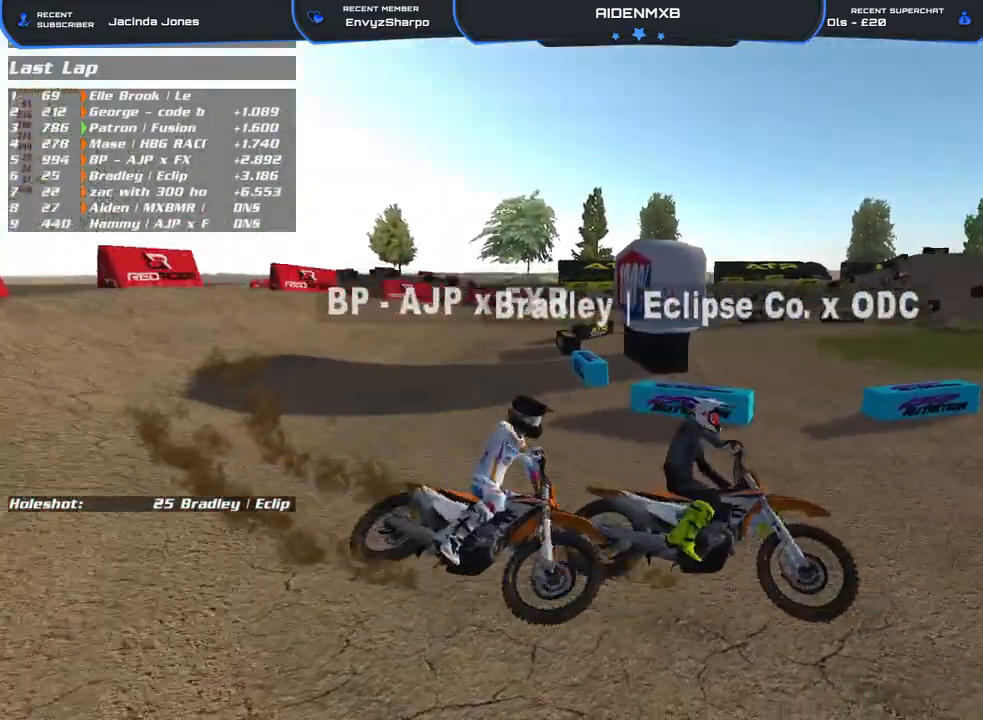
{"buttons": [], "left_stick": "right", "right_stick": "center", "events": [[217, "right_stick", "center"]]}
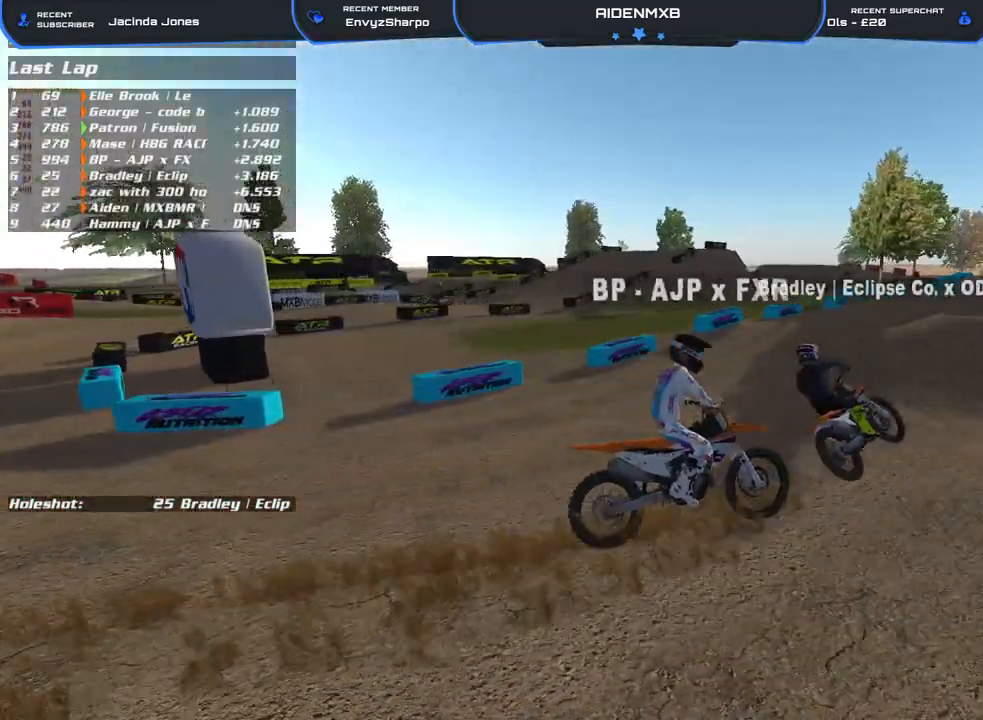
{"buttons": [], "left_stick": "up-right", "right_stick": "up-right", "events": [[117, "right_stick", "right"], [233, "right_stick", "up-right"], [267, "left_stick", "up-right"]]}
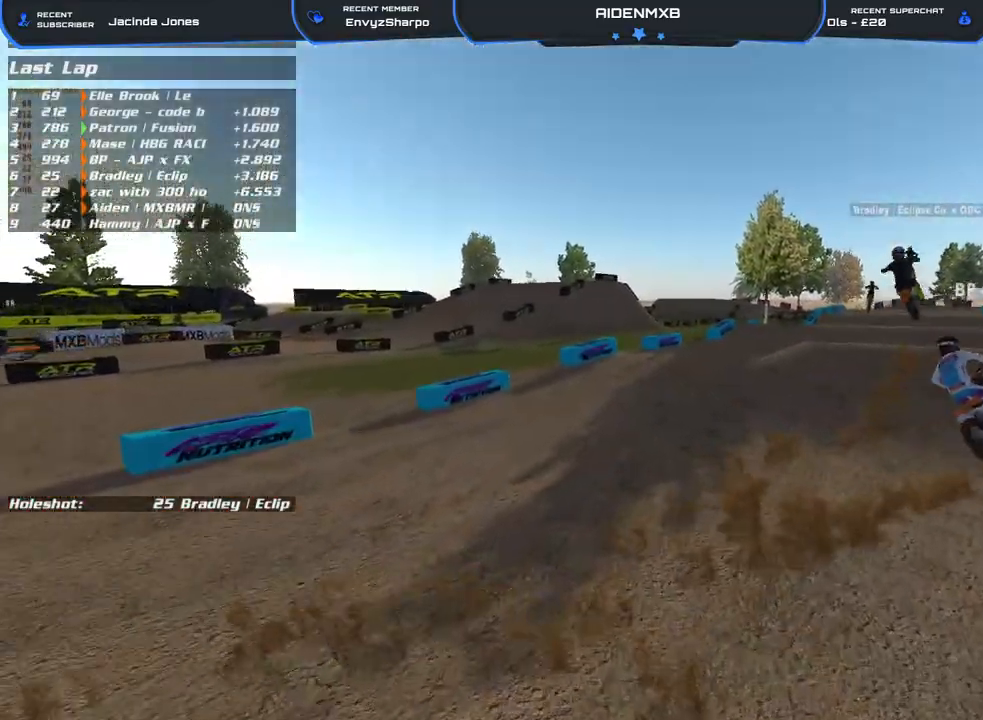
{"buttons": ["DPAD_UP"], "left_stick": "up", "right_stick": "down-right", "events": [[33, "left_stick", "center"], [133, "left_stick", "up"], [150, "DPAD_UP", "down"], [333, "right_stick", "right"], [433, "right_stick", "down-right"]]}
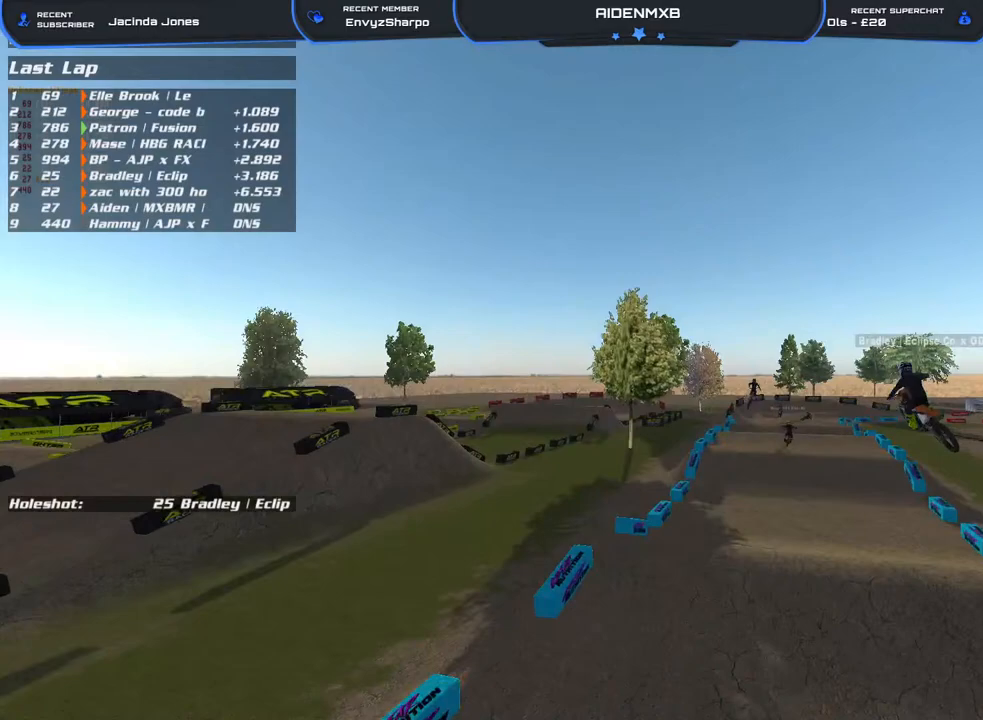
{"buttons": [], "left_stick": "center", "right_stick": "right", "events": [[83, "DPAD_UP", "up"], [250, "right_stick", "center"], [267, "left_stick", "center"], [333, "right_stick", "right"]]}
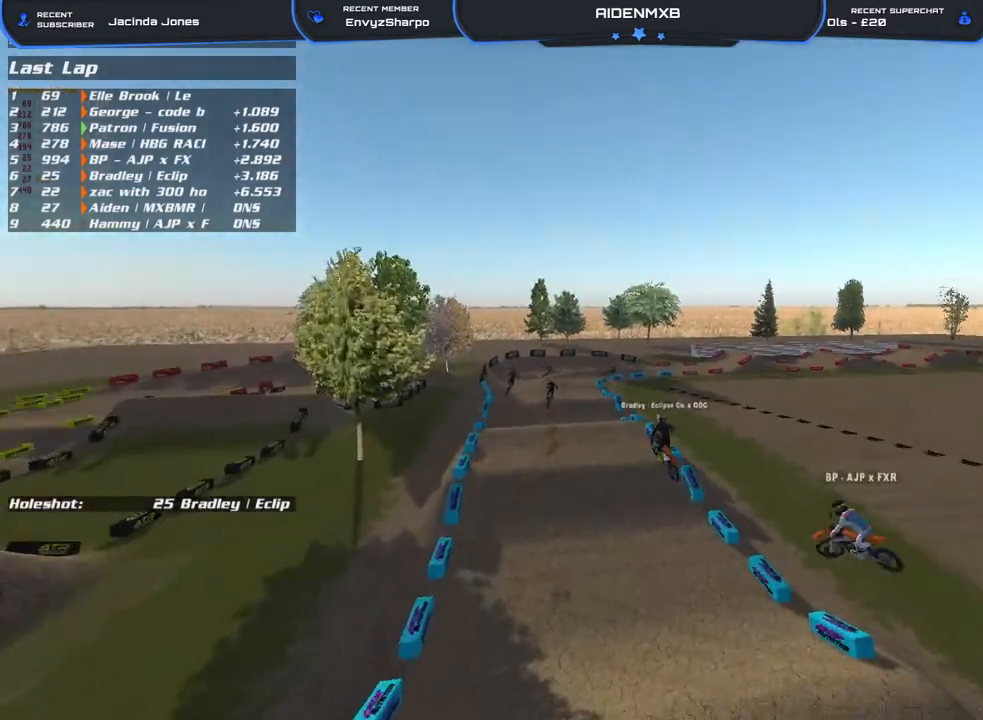
{"buttons": [], "left_stick": "up-left", "right_stick": "center", "events": [[100, "right_stick", "center"], [117, "left_stick", "up-left"]]}
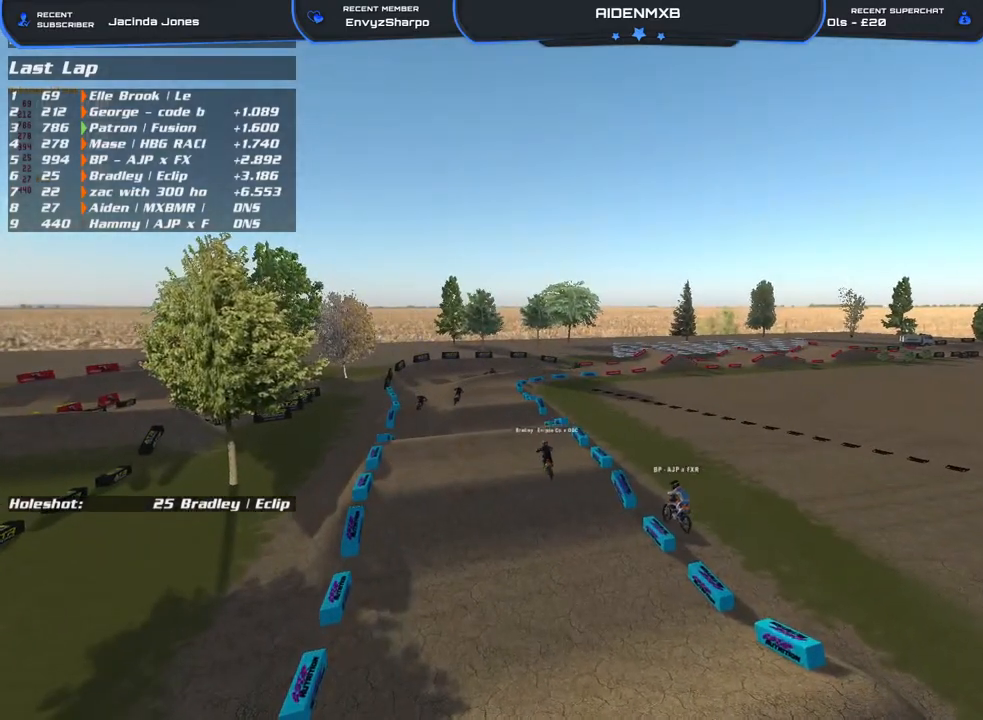
{"buttons": [], "left_stick": "up-left", "right_stick": "up", "events": [[367, "right_stick", "up"]]}
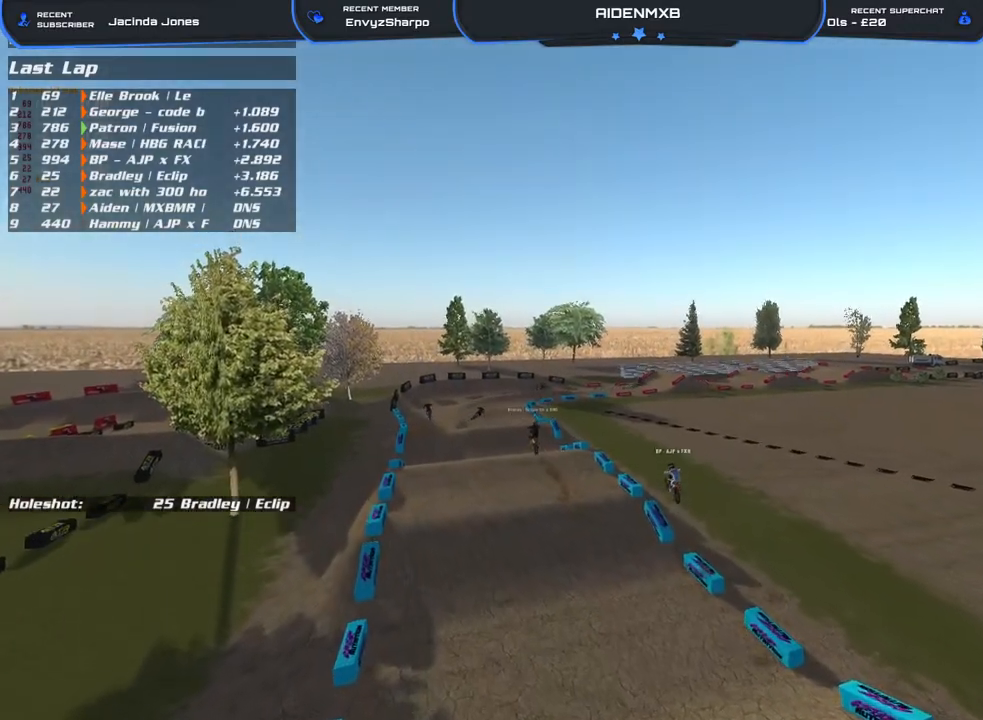
{"buttons": [], "left_stick": "up-left", "right_stick": "center", "events": [[150, "right_stick", "center"]]}
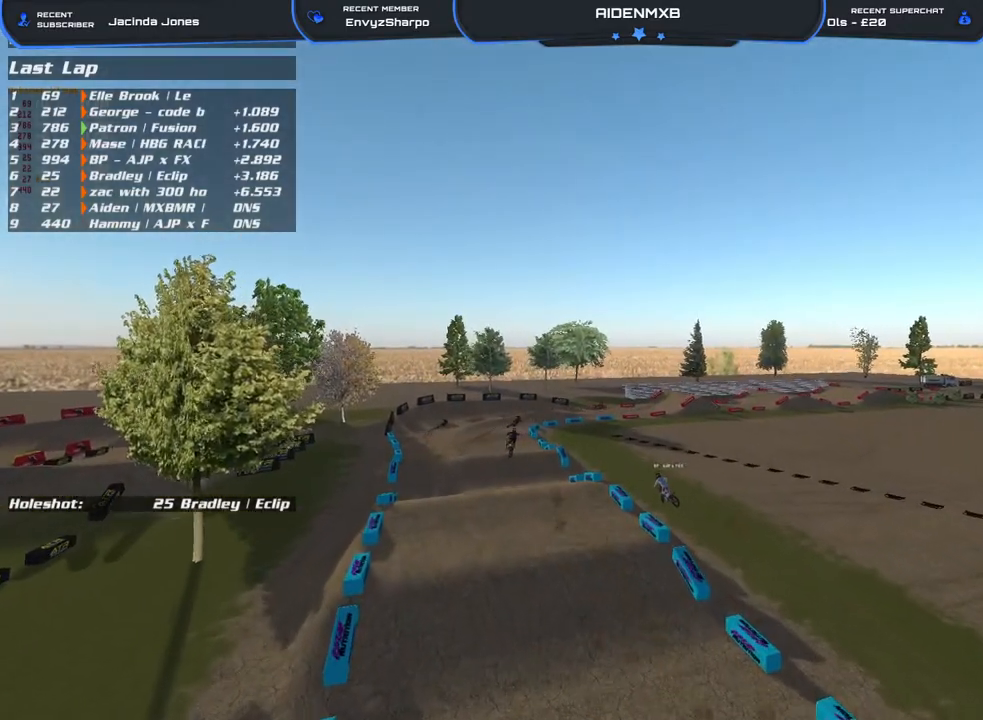
{"buttons": [], "left_stick": "up-left", "right_stick": "up-right", "events": [[383, "right_stick", "up-right"]]}
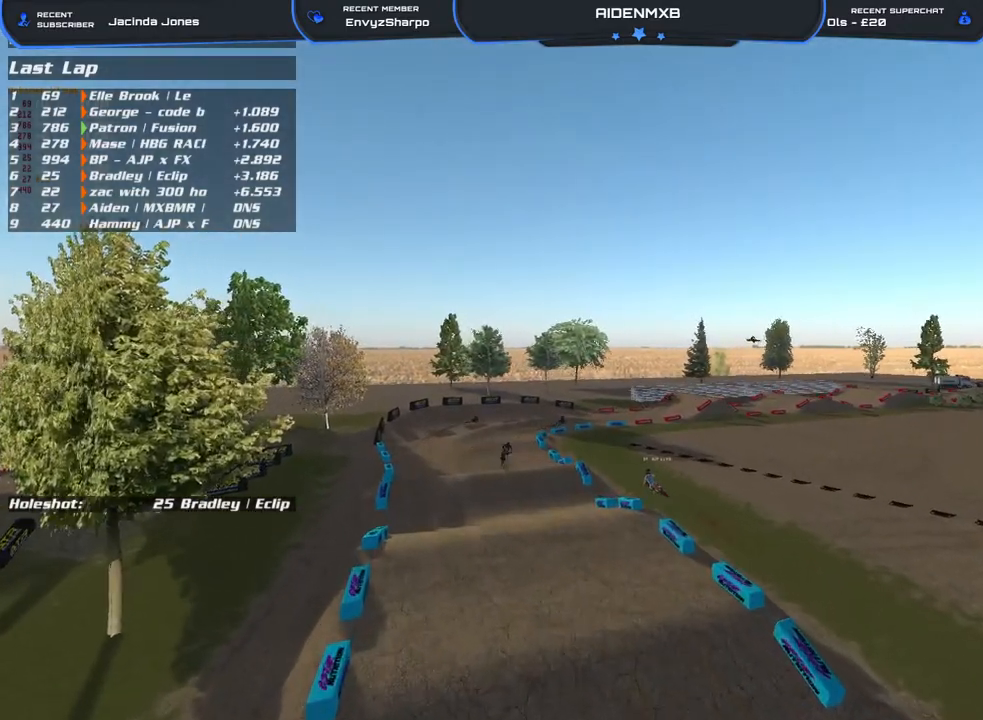
{"buttons": [], "left_stick": "up-left", "right_stick": "right", "events": [[100, "right_stick", "right"]]}
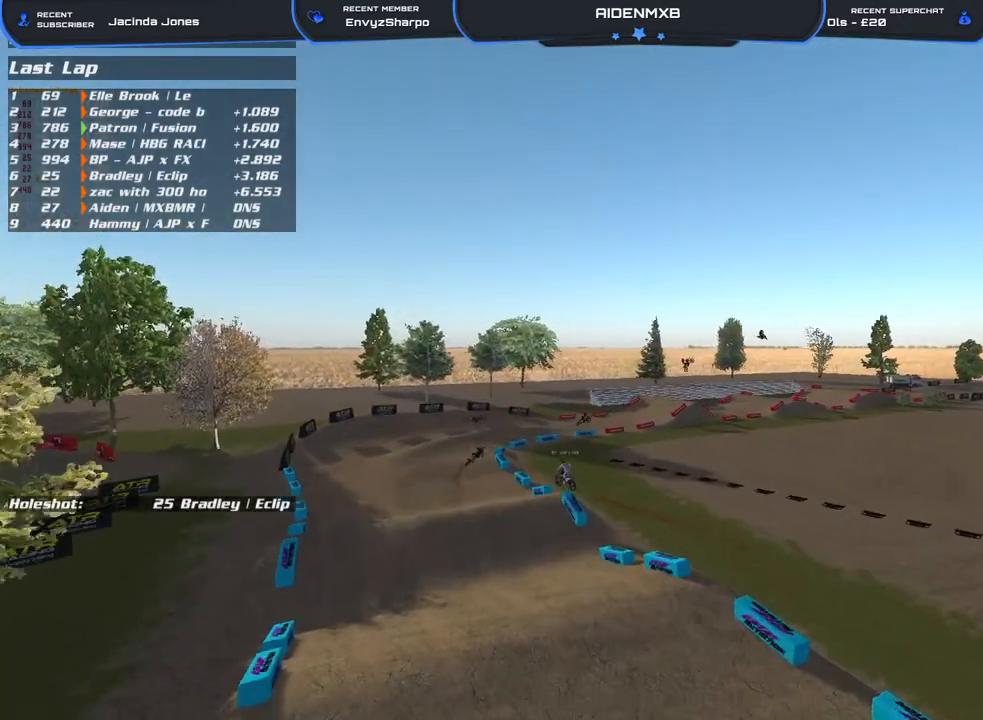
{"buttons": [], "left_stick": "up-left", "right_stick": "right", "events": []}
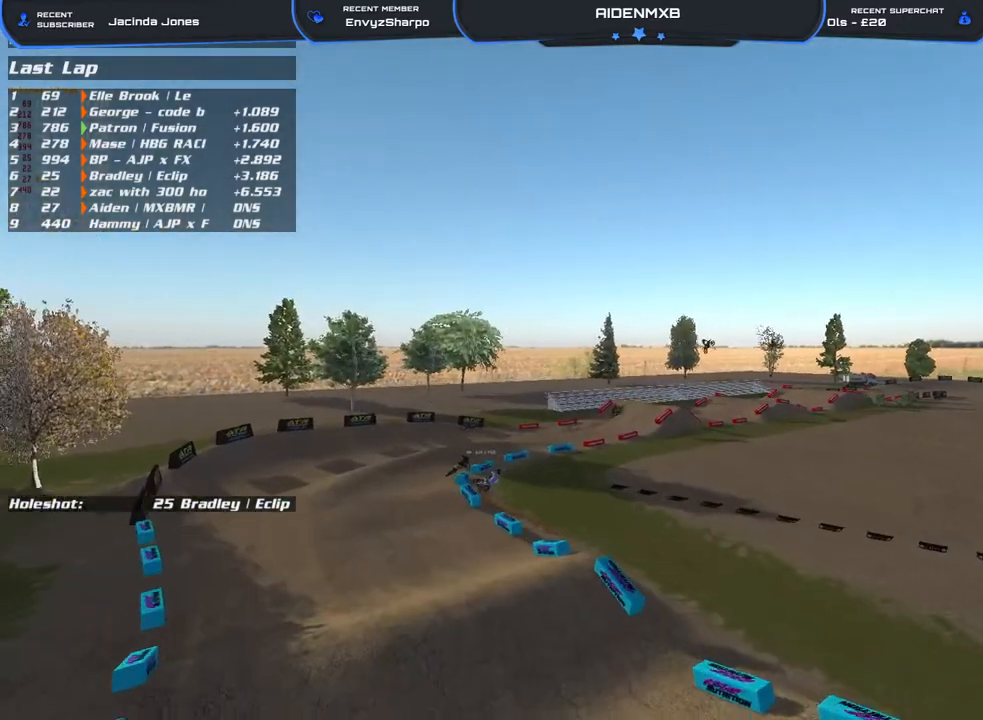
{"buttons": [], "left_stick": "up-left", "right_stick": "down-right", "events": [[333, "right_stick", "down-right"]]}
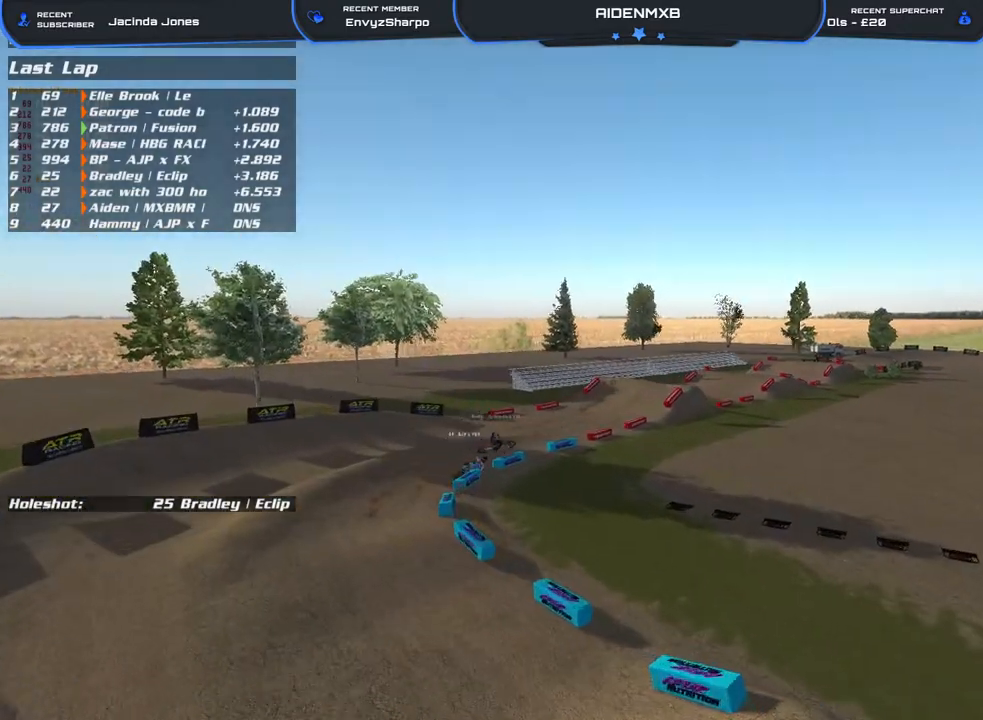
{"buttons": [], "left_stick": "up-left", "right_stick": "down-right", "events": []}
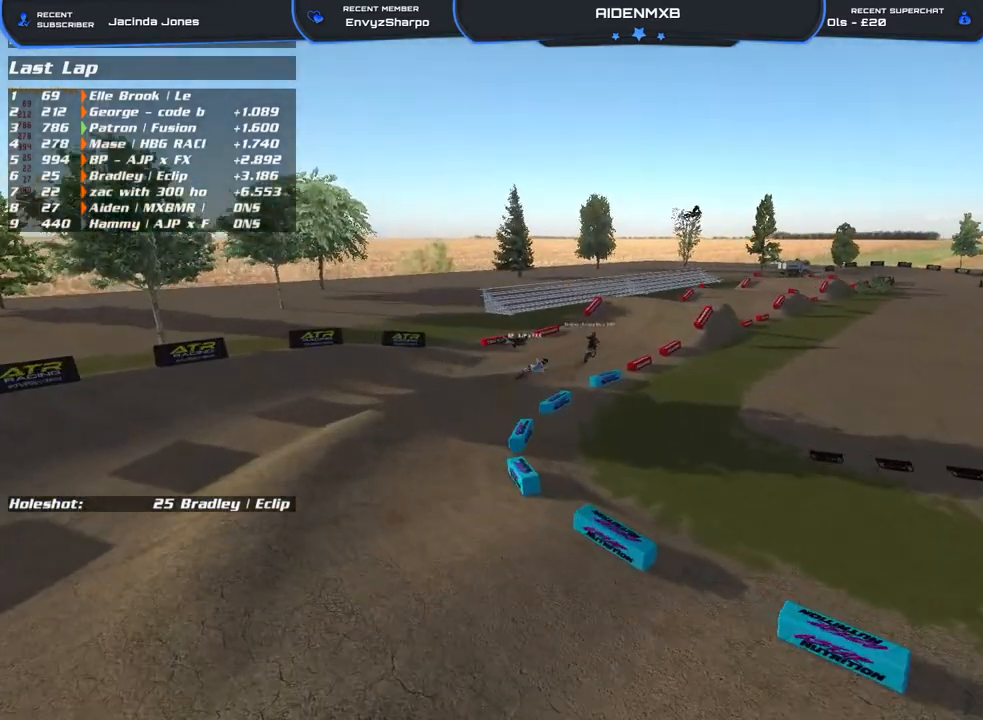
{"buttons": ["DPAD_UP"], "left_stick": "up-left", "right_stick": "right", "events": [[167, "right_stick", "right"], [367, "DPAD_UP", "down"]]}
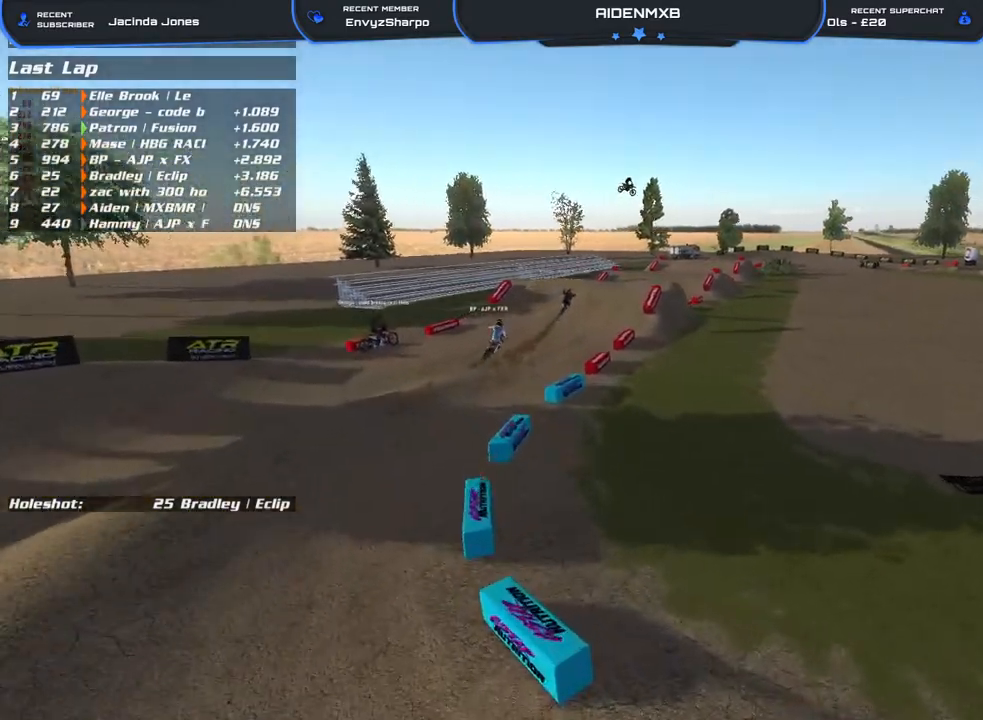
{"buttons": ["DPAD_UP"], "left_stick": "up-left", "right_stick": "right", "events": [[267, "right_stick", "center"], [400, "right_stick", "right"]]}
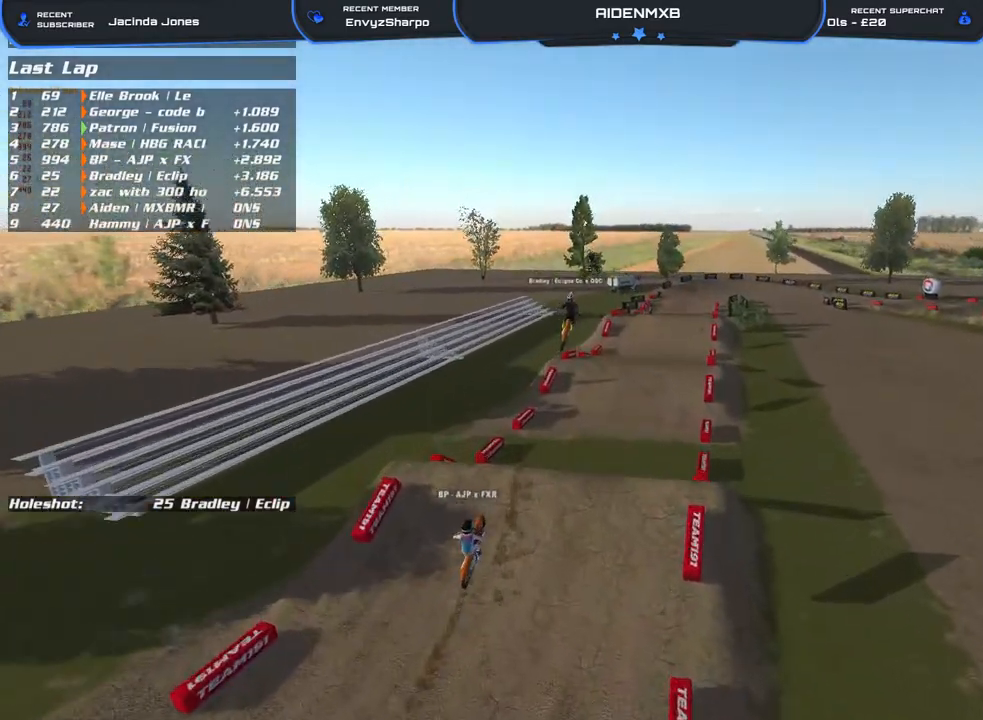
{"buttons": [], "left_stick": "center", "right_stick": "center", "events": [[100, "DPAD_UP", "up"], [300, "left_stick", "center"], [333, "right_stick", "center"]]}
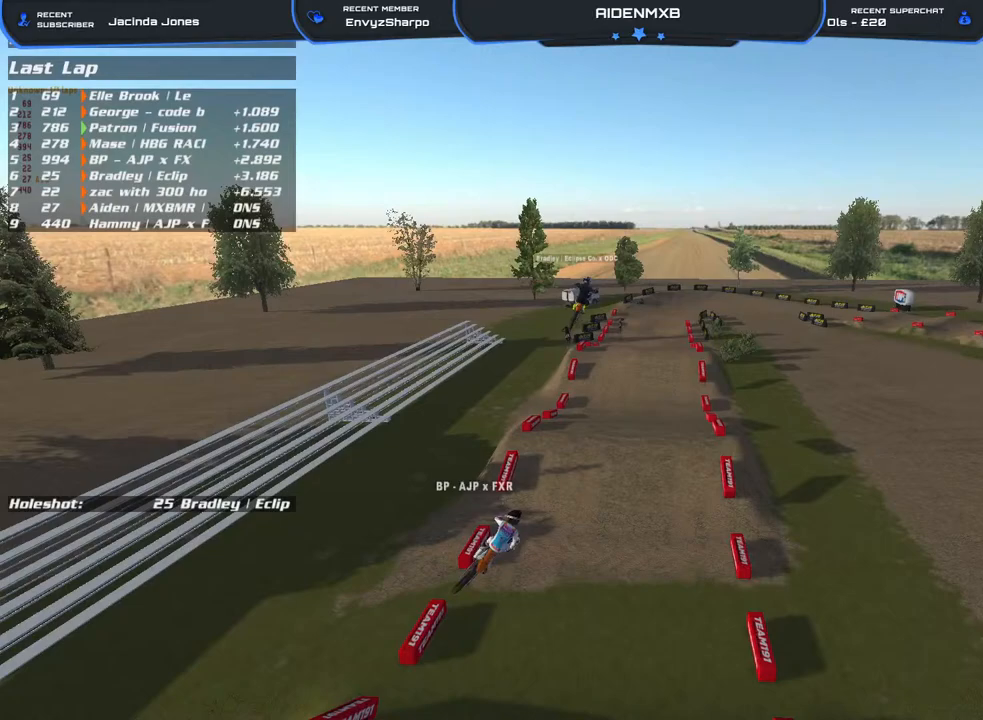
{"buttons": [], "left_stick": "up-left", "right_stick": "center", "events": [[33, "left_stick", "left"], [33, "right_stick", "up-right"], [267, "left_stick", "up-left"], [333, "right_stick", "center"]]}
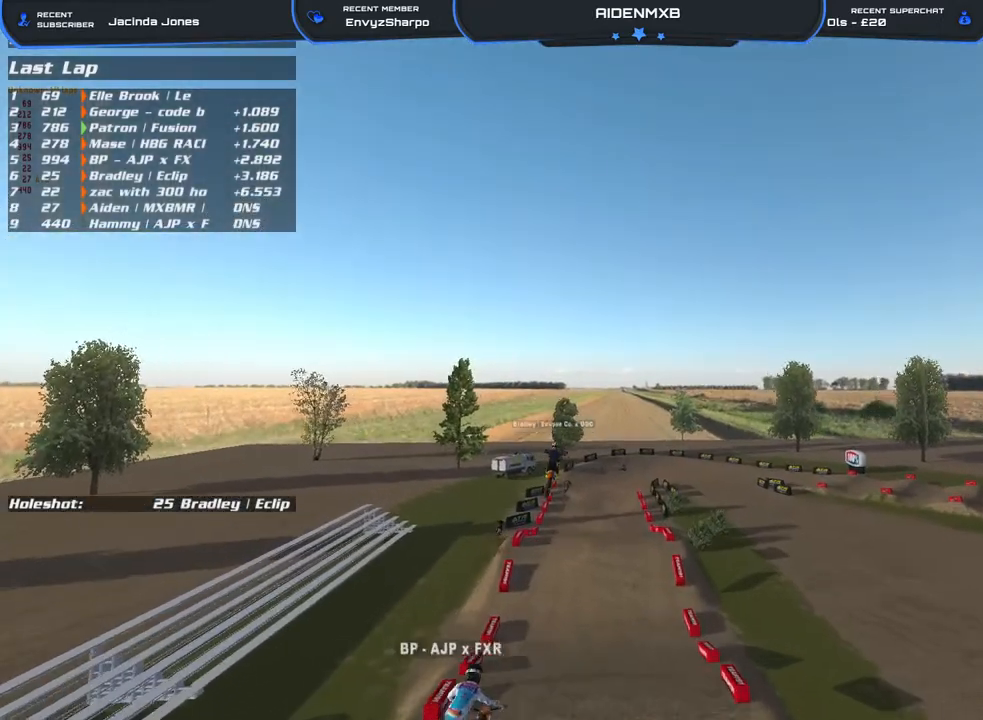
{"buttons": [], "left_stick": "up-left", "right_stick": "center", "events": []}
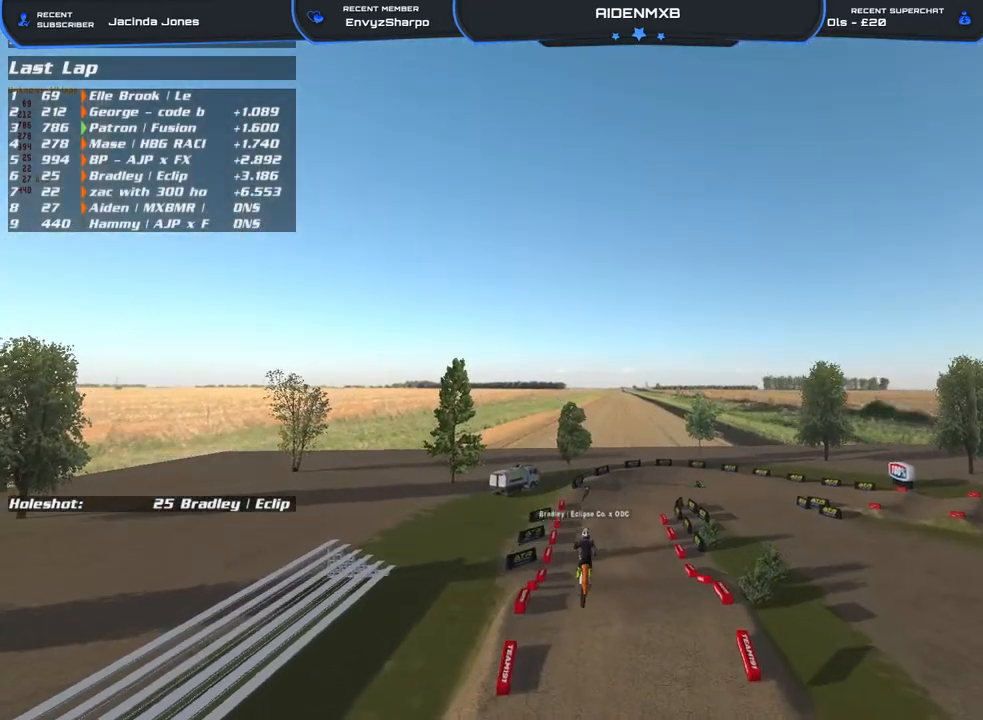
{"buttons": [], "left_stick": "up-left", "right_stick": "center", "events": []}
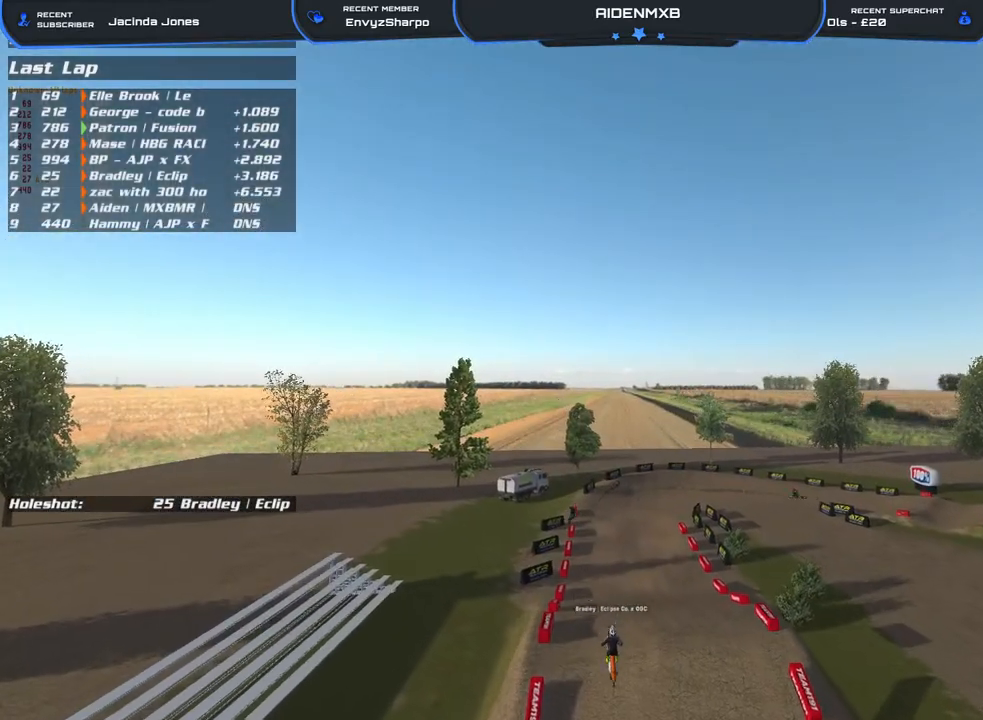
{"buttons": [], "left_stick": "left", "right_stick": "center", "events": [[117, "left_stick", "left"], [350, "left_stick", "center"], [400, "left_stick", "left"]]}
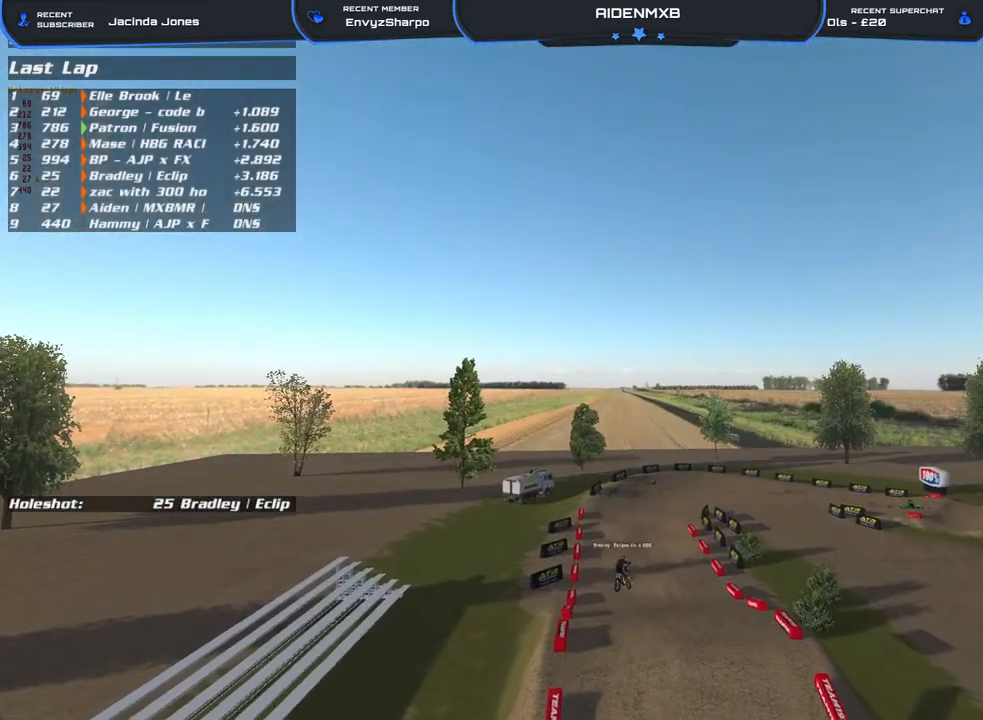
{"buttons": [], "left_stick": "up", "right_stick": "center", "events": [[50, "left_stick", "up-left"], [467, "left_stick", "up"]]}
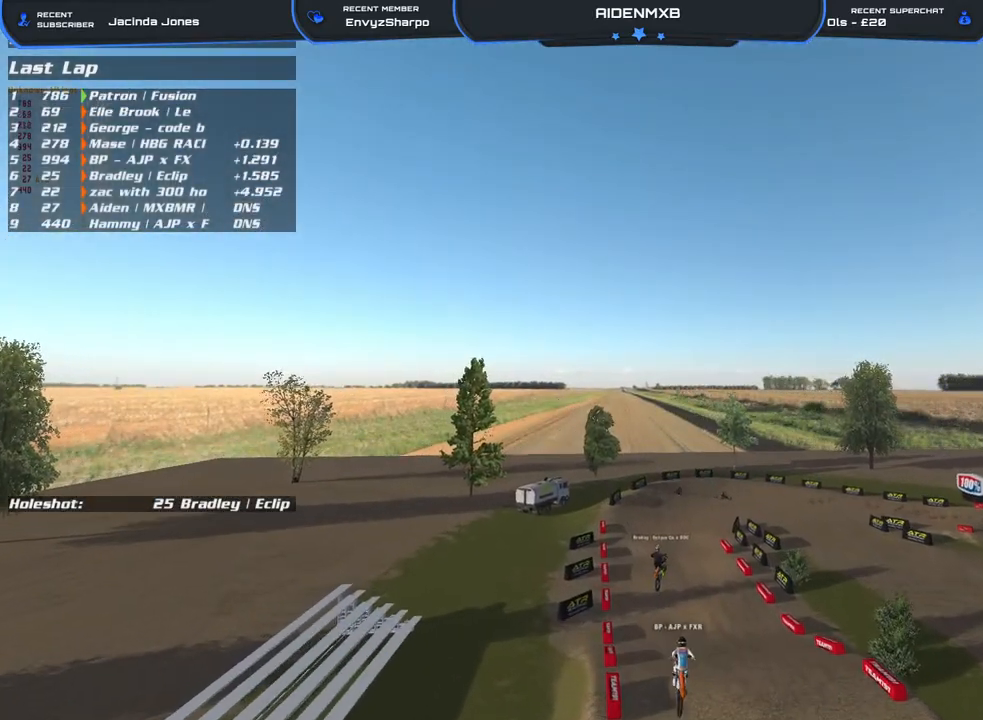
{"buttons": ["L3"], "left_stick": "up-left", "right_stick": "center", "events": [[67, "left_stick", "up-left"], [133, "right_stick", "down"], [233, "right_stick", "down-right"], [400, "right_stick", "center"], [500, "L3", "down"]]}
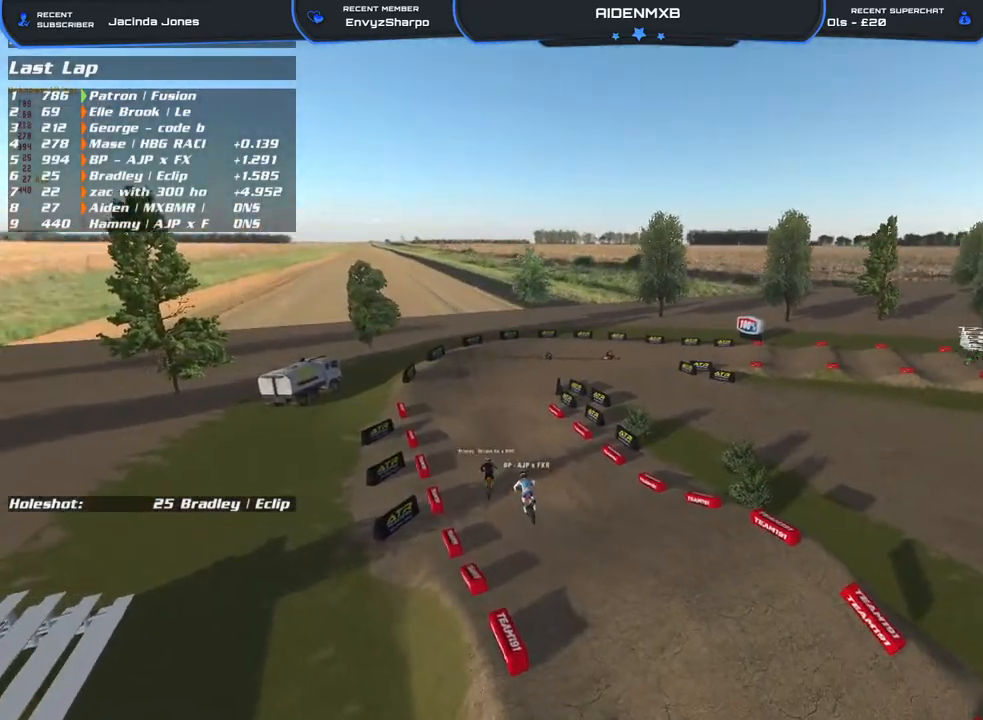
{"buttons": ["L3"], "left_stick": "left", "right_stick": "center", "events": [[133, "right_stick", "right"], [417, "left_stick", "left"], [483, "right_stick", "center"]]}
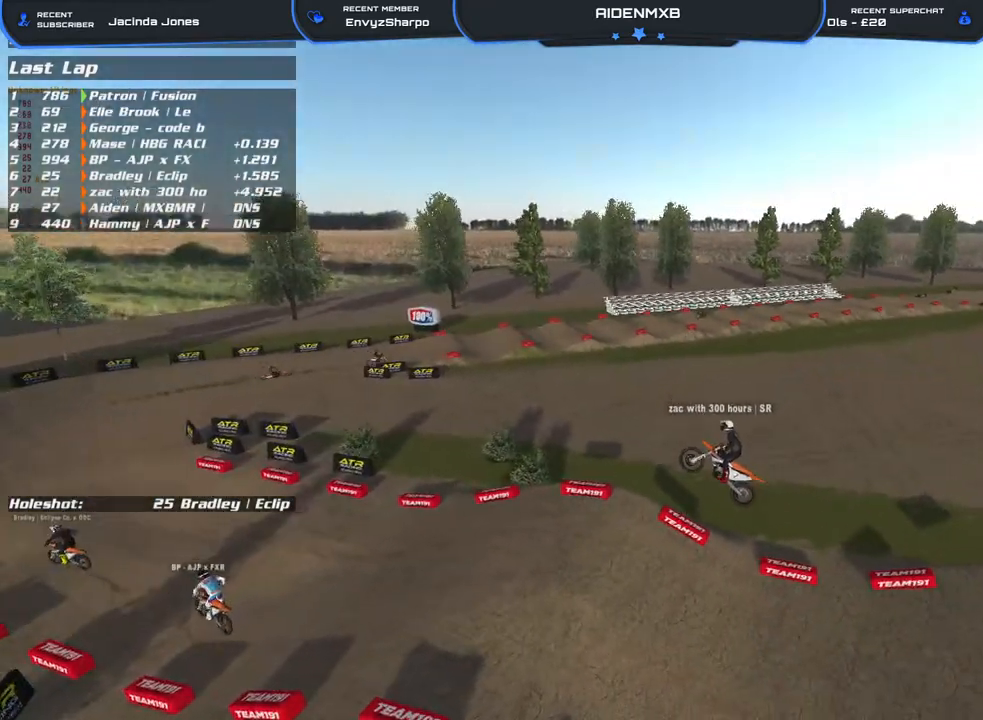
{"buttons": [], "left_stick": "left", "right_stick": "center", "events": [[233, "L3", "up"]]}
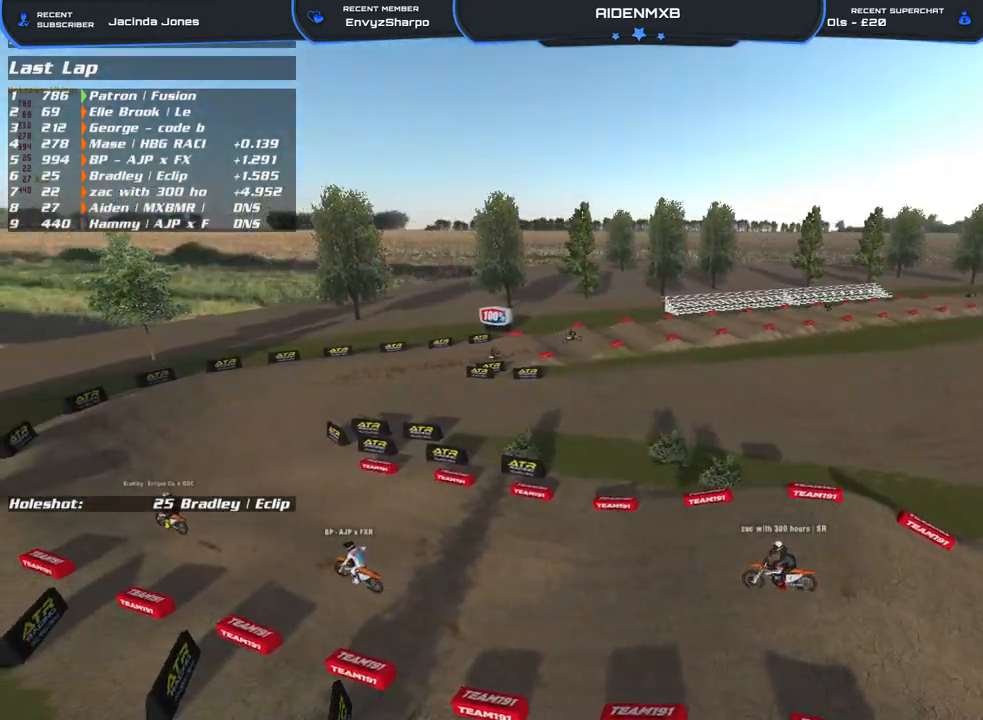
{"buttons": [], "left_stick": "left", "right_stick": "center", "events": [[17, "right_stick", "right"], [200, "right_stick", "center"]]}
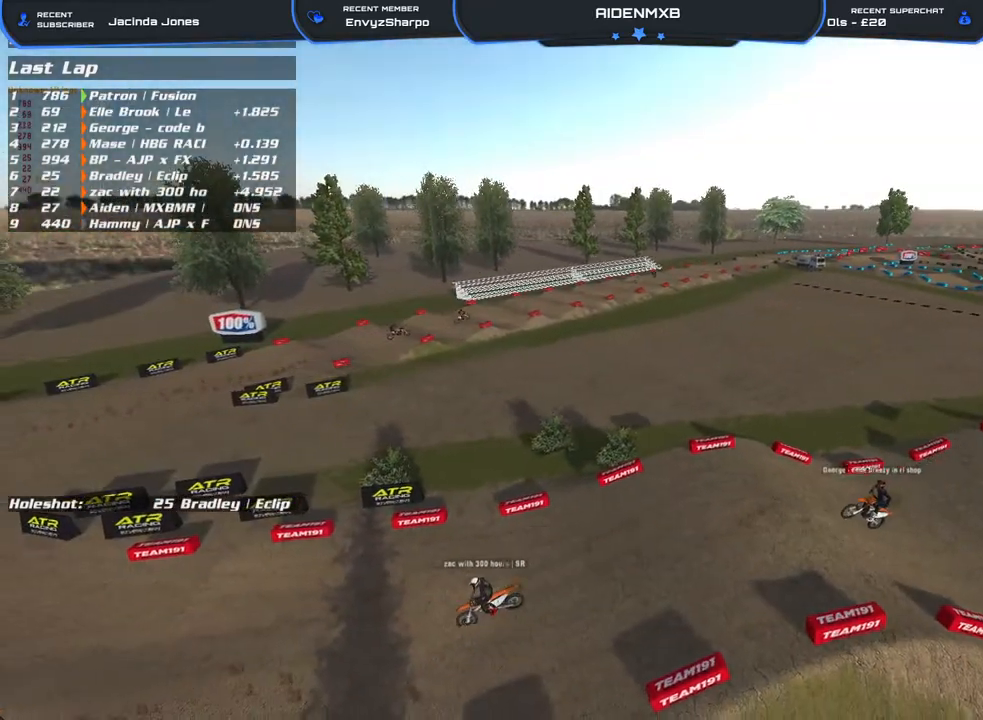
{"buttons": [], "left_stick": "left", "right_stick": "center", "events": [[17, "right_stick", "right"], [167, "right_stick", "center"]]}
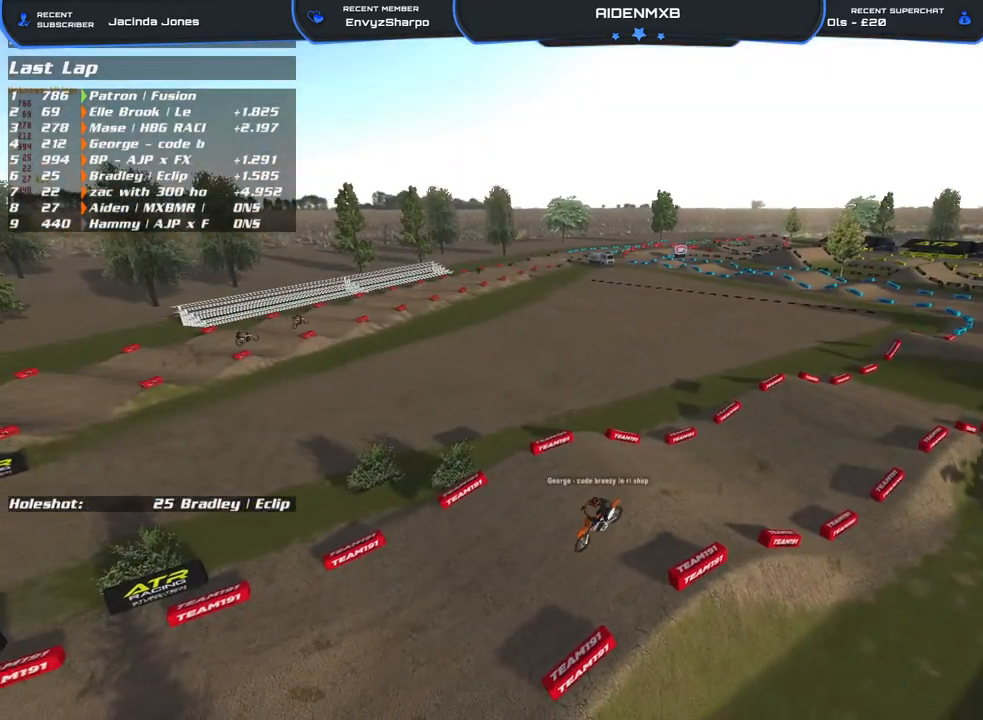
{"buttons": [], "left_stick": "left", "right_stick": "left", "events": [[483, "right_stick", "left"]]}
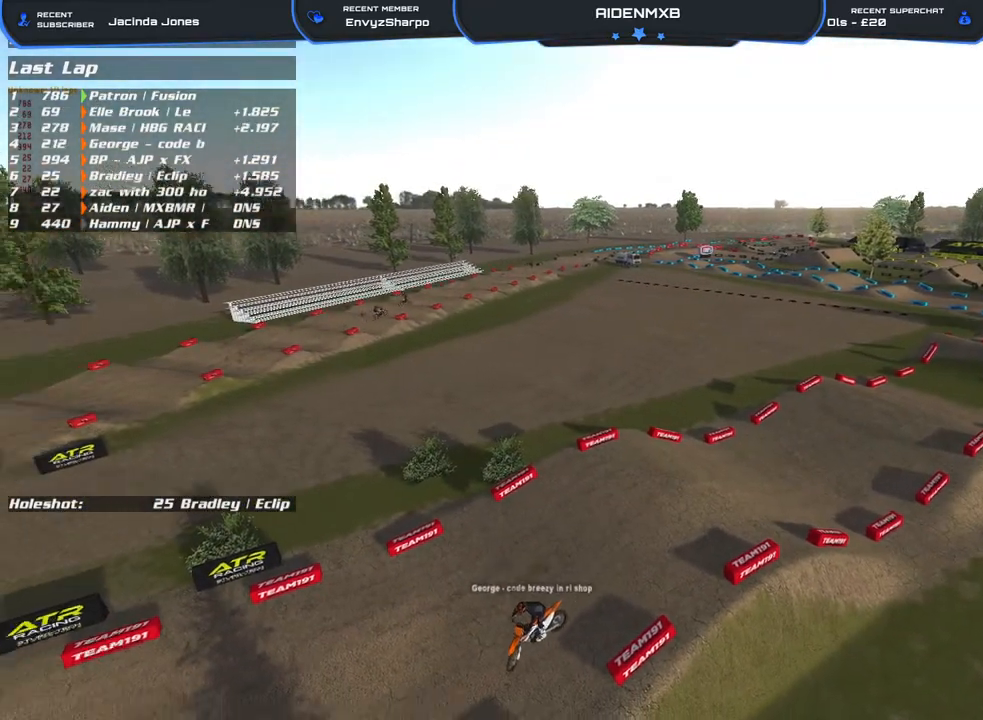
{"buttons": [], "left_stick": "left", "right_stick": "center", "events": [[217, "right_stick", "center"]]}